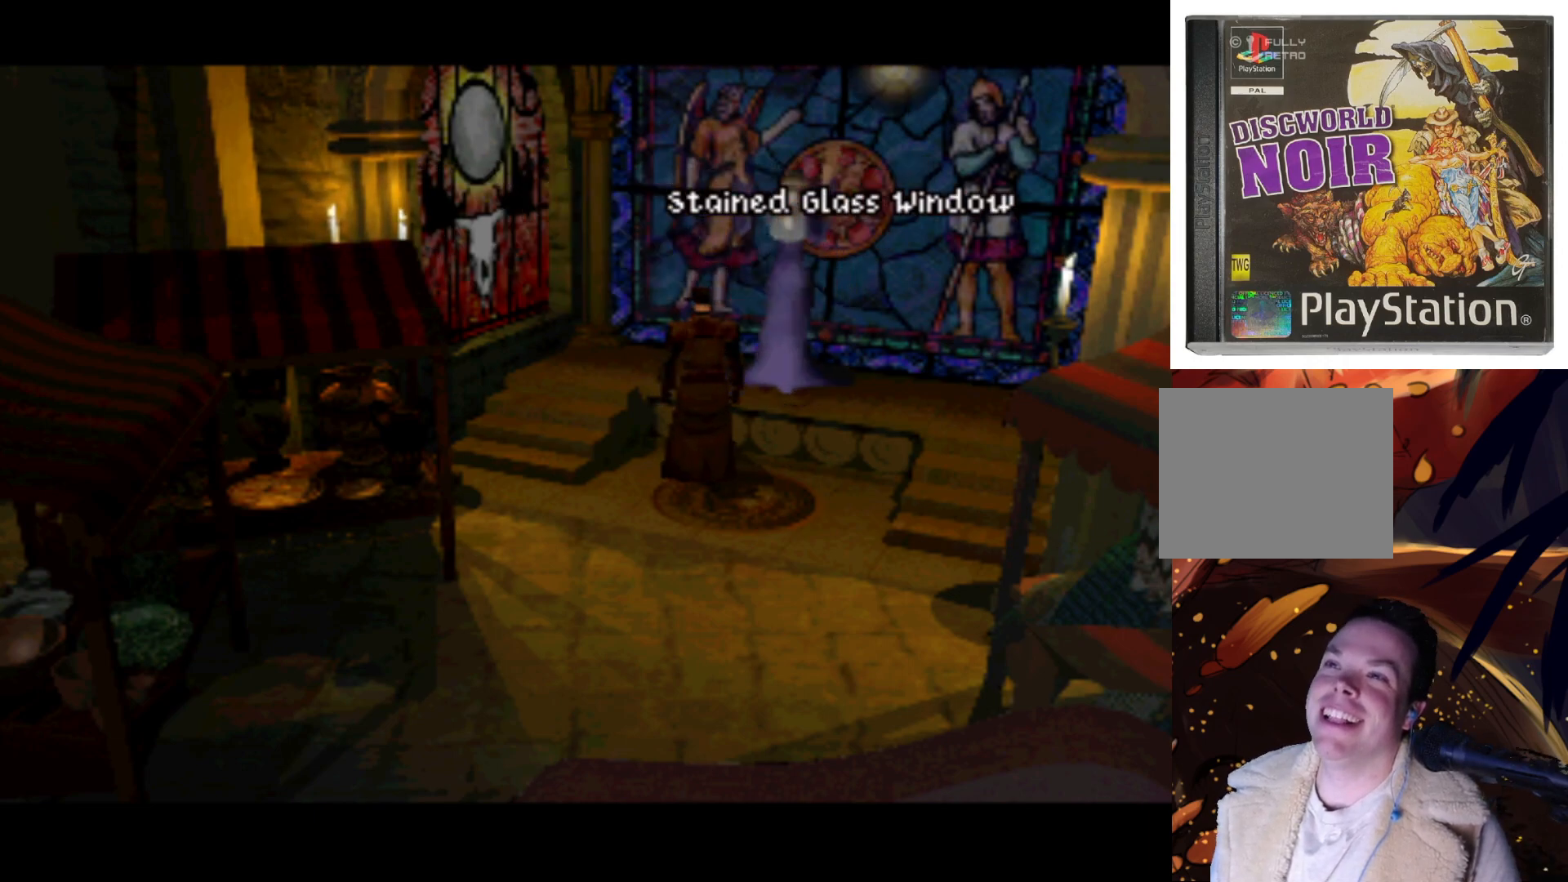
Gameplay with a controller (PlayStation layout); each line is a JSON object with the inputs held at the frame after it. "events" lists button and stick changes between this image and that frame as [ms after this image, input, new state], when the widget could be followed in between. Not read: L3 R3.
{"buttons": ["CROSS"], "left_stick": "center", "right_stick": "center", "events": [[217, "CROSS", "down"]]}
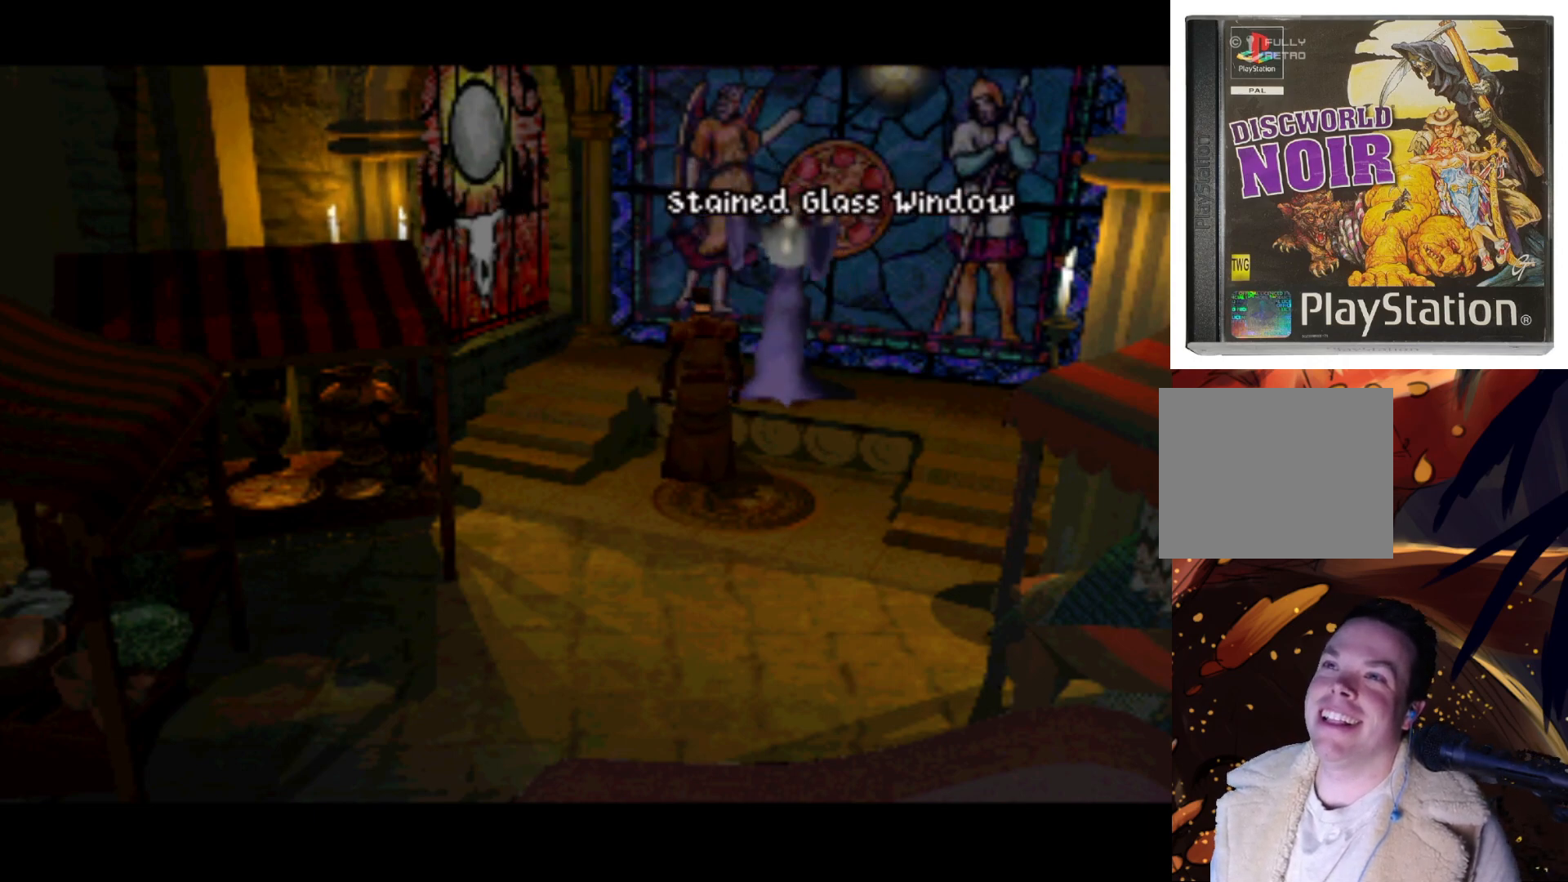
{"buttons": [], "left_stick": "center", "right_stick": "center", "events": [[50, "CROSS", "up"]]}
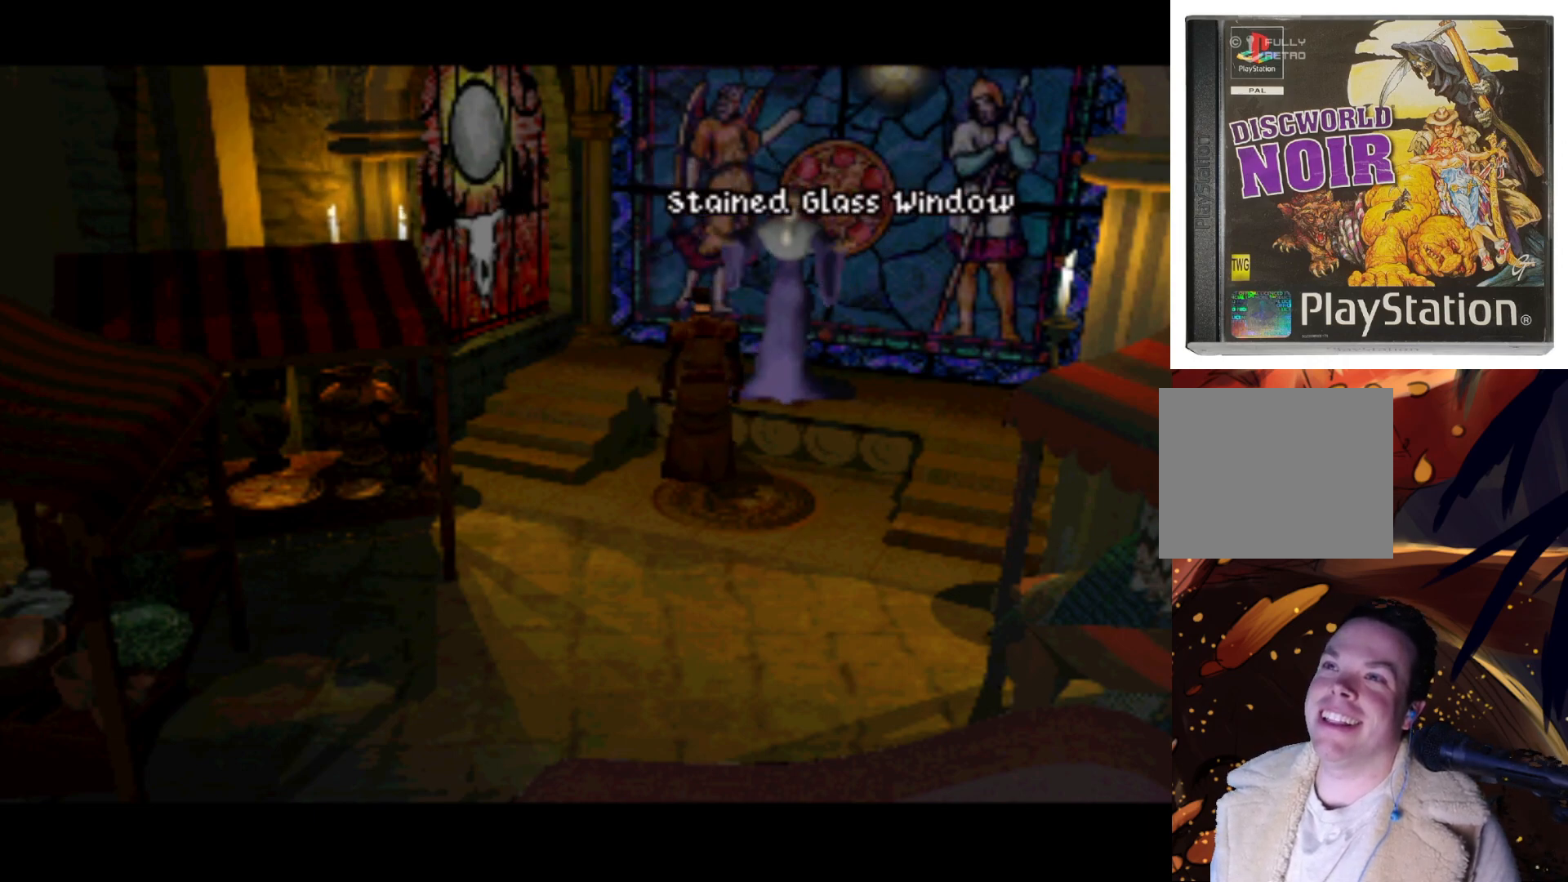
{"buttons": ["DPAD_DOWN"], "left_stick": "center", "right_stick": "center", "events": [[450, "DPAD_DOWN", "down"]]}
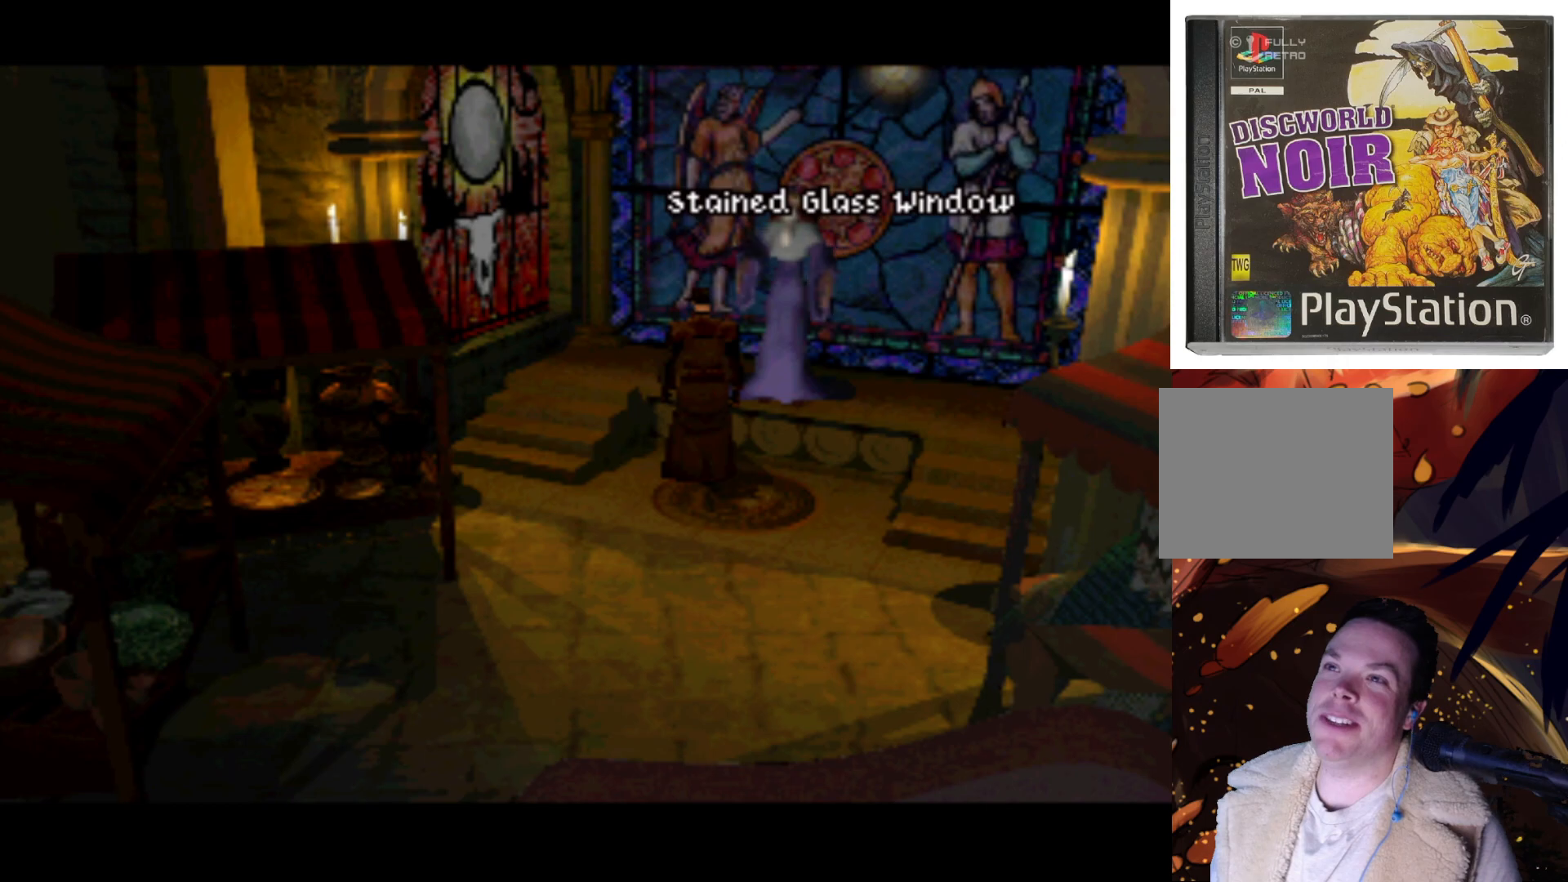
{"buttons": [], "left_stick": "center", "right_stick": "center", "events": [[17, "DPAD_RIGHT", "down"], [250, "DPAD_DOWN", "up"], [250, "DPAD_RIGHT", "up"]]}
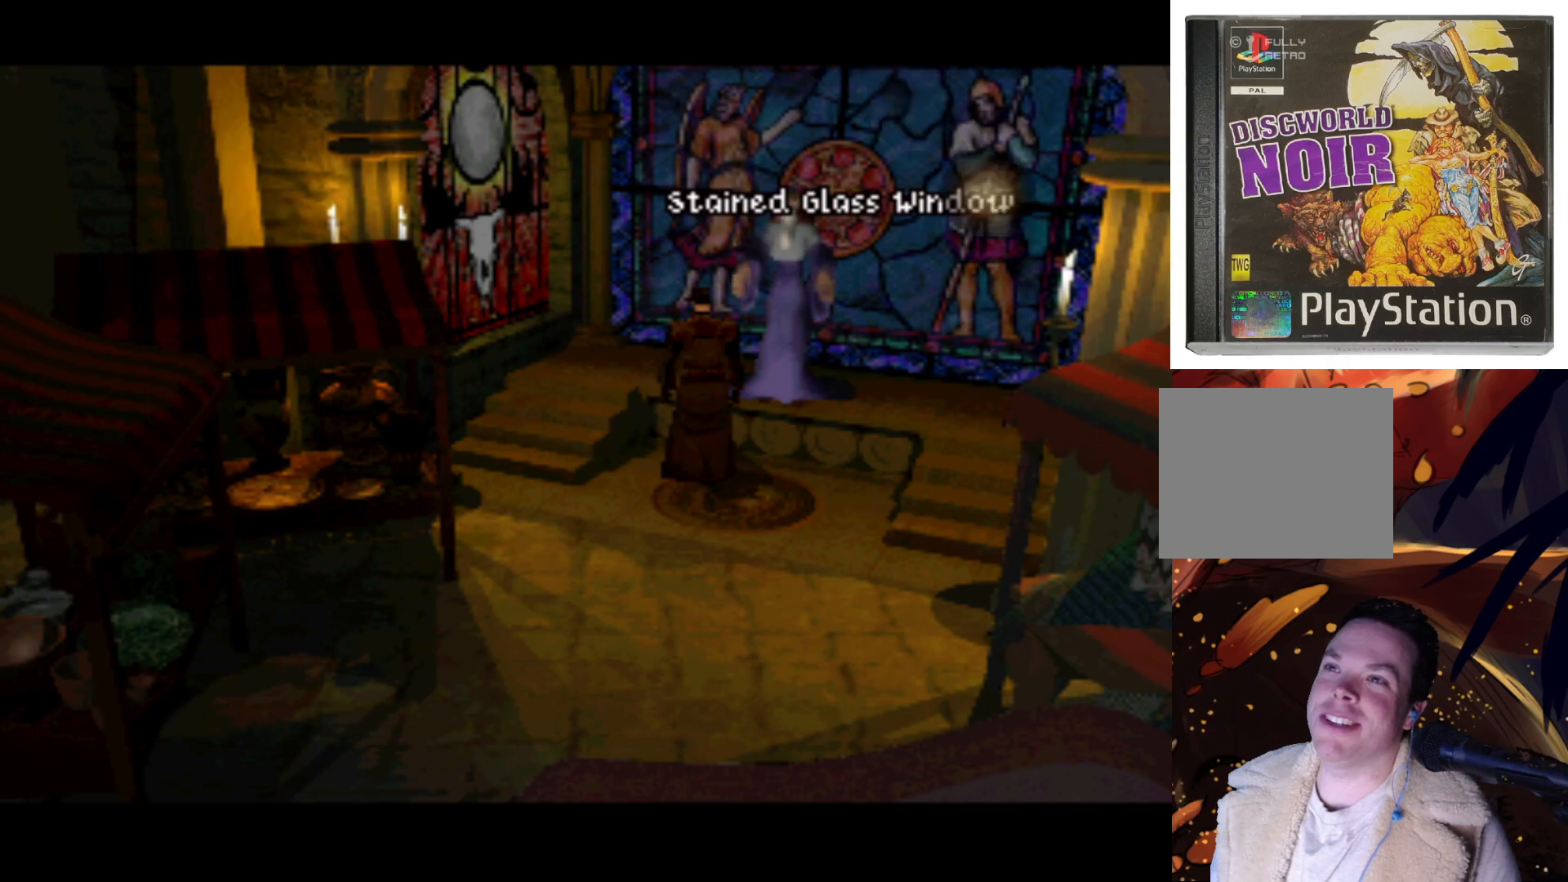
{"buttons": [], "left_stick": "center", "right_stick": "center", "events": [[117, "DPAD_LEFT", "down"], [350, "DPAD_LEFT", "up"]]}
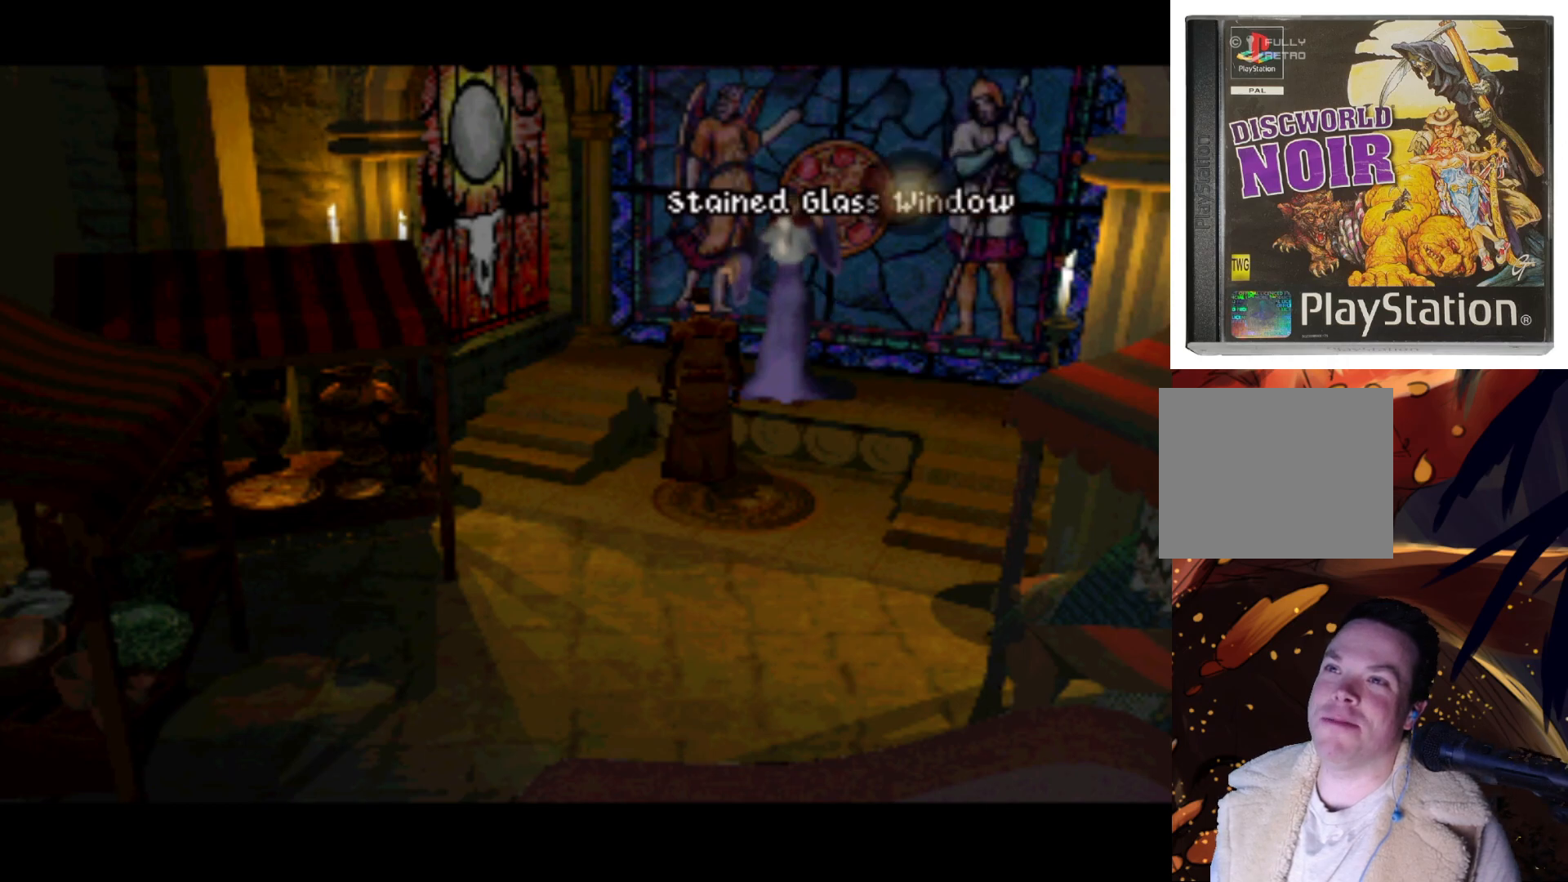
{"buttons": [], "left_stick": "center", "right_stick": "center", "events": [[17, "CROSS", "down"], [217, "CROSS", "up"]]}
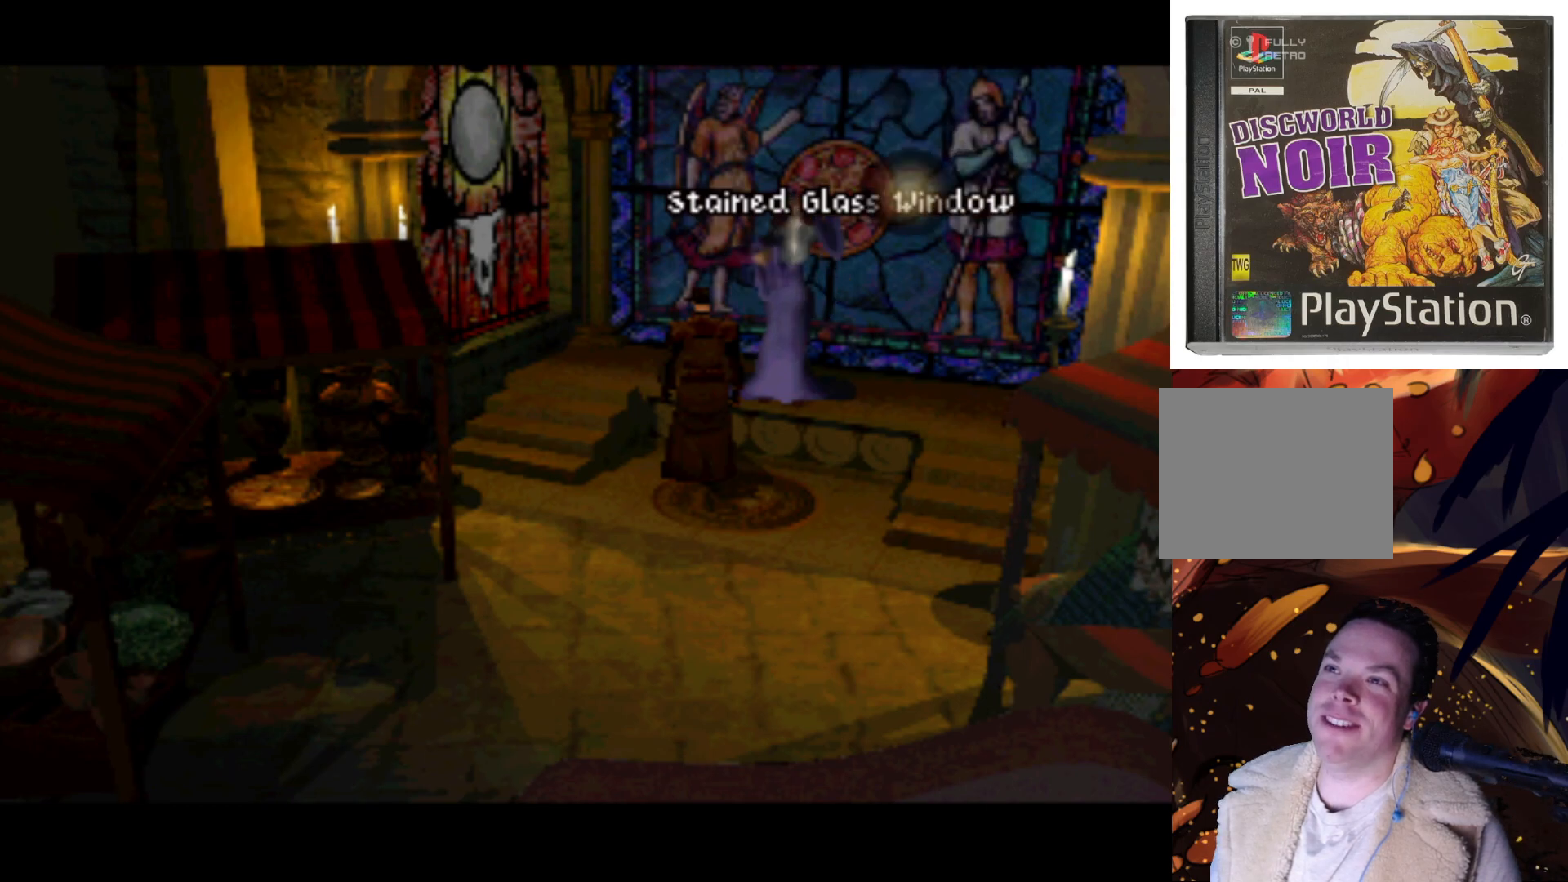
{"buttons": [], "left_stick": "center", "right_stick": "center", "events": [[317, "SQUARE", "down"], [450, "SQUARE", "up"]]}
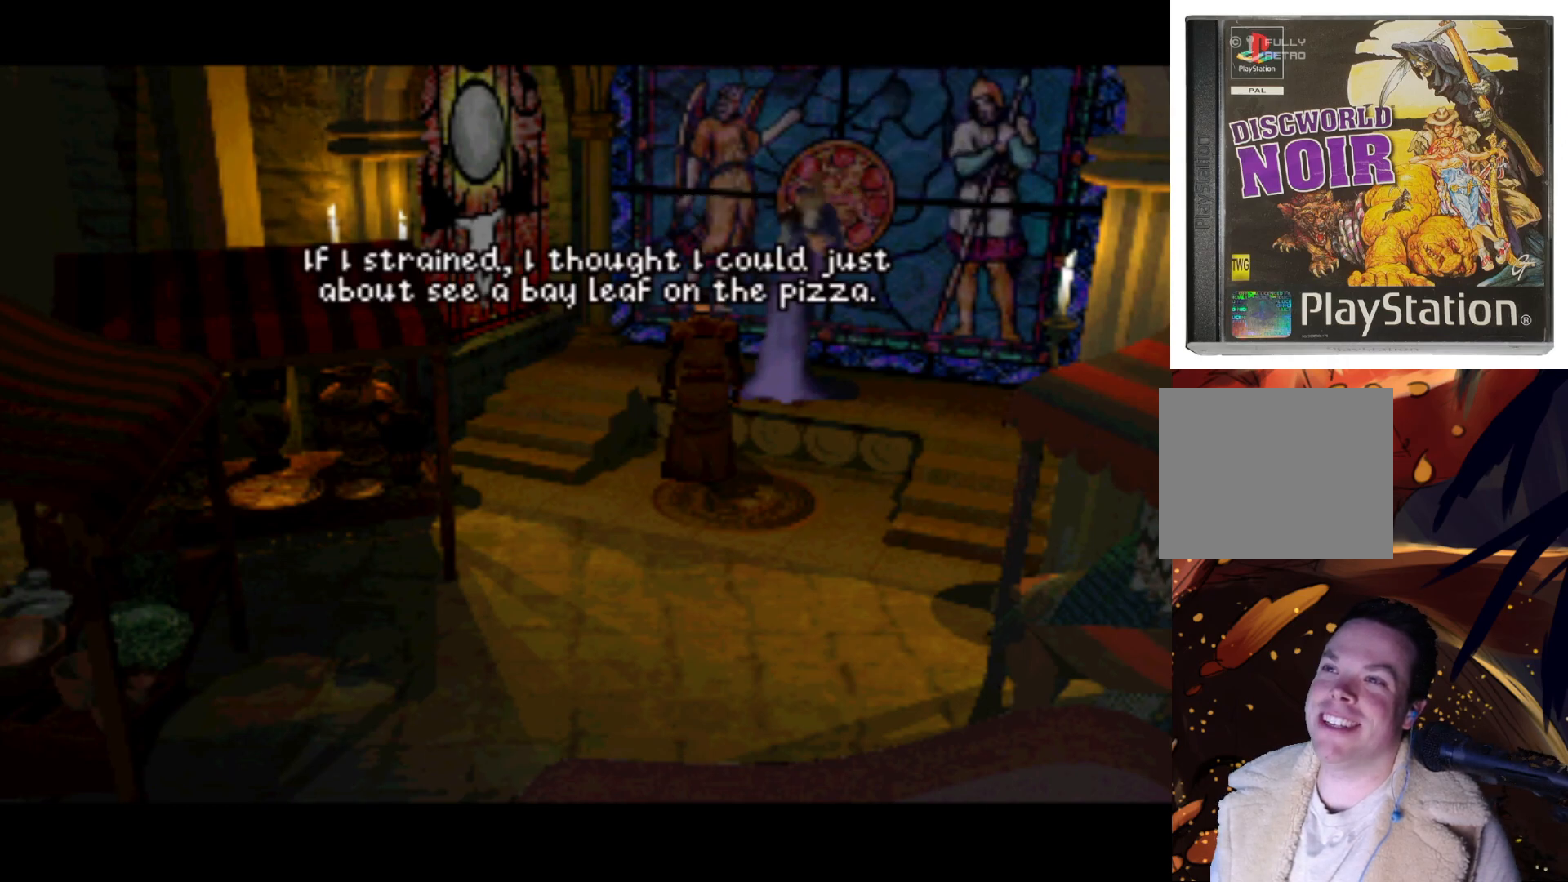
{"buttons": [], "left_stick": "center", "right_stick": "center", "events": []}
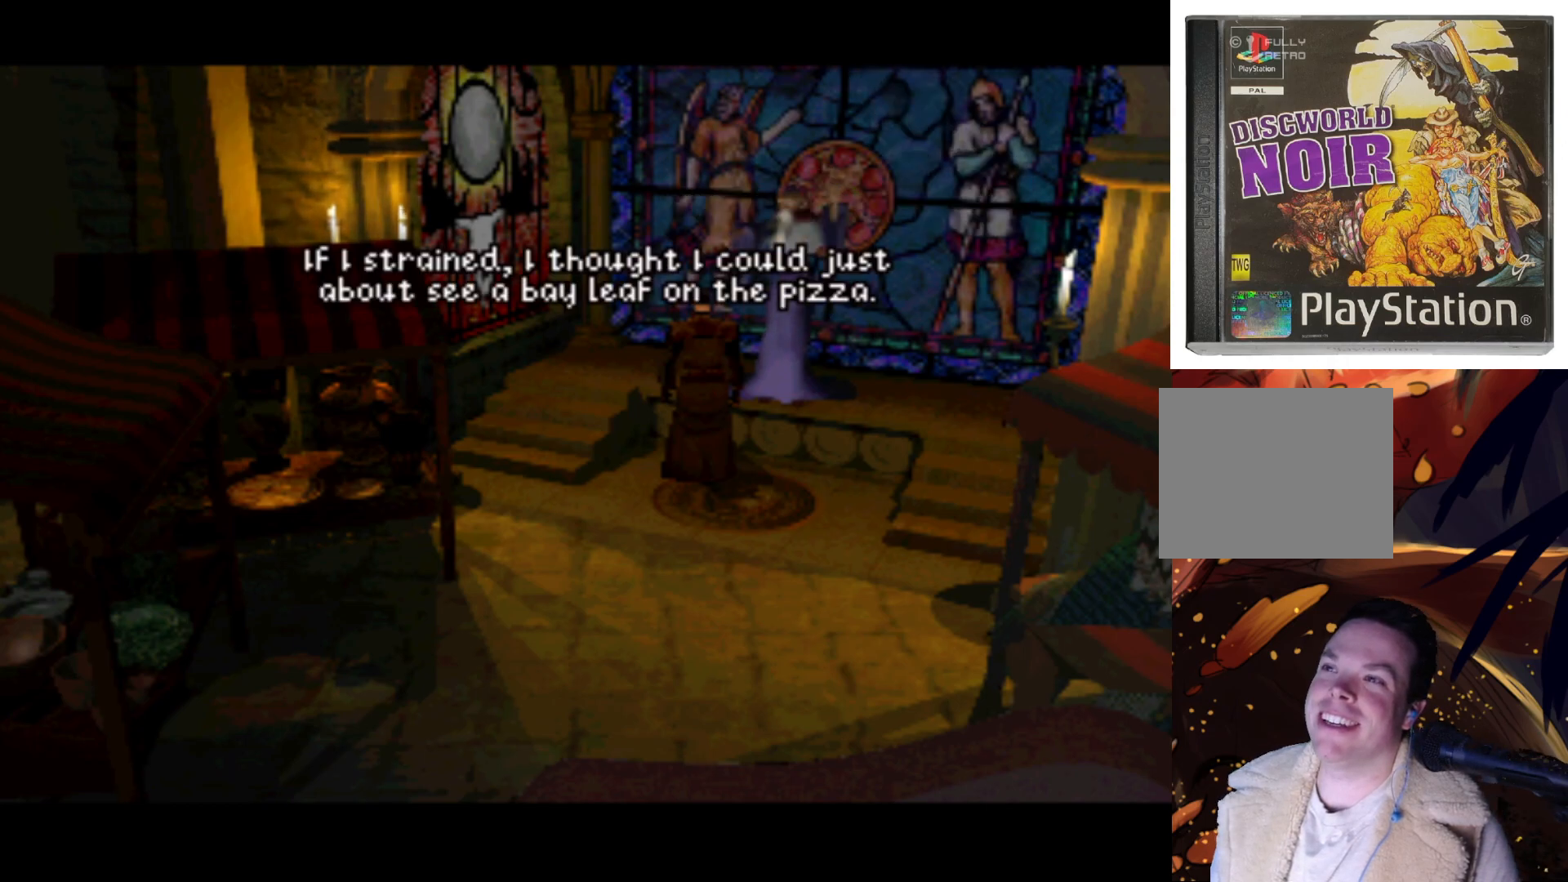
{"buttons": [], "left_stick": "center", "right_stick": "center", "events": []}
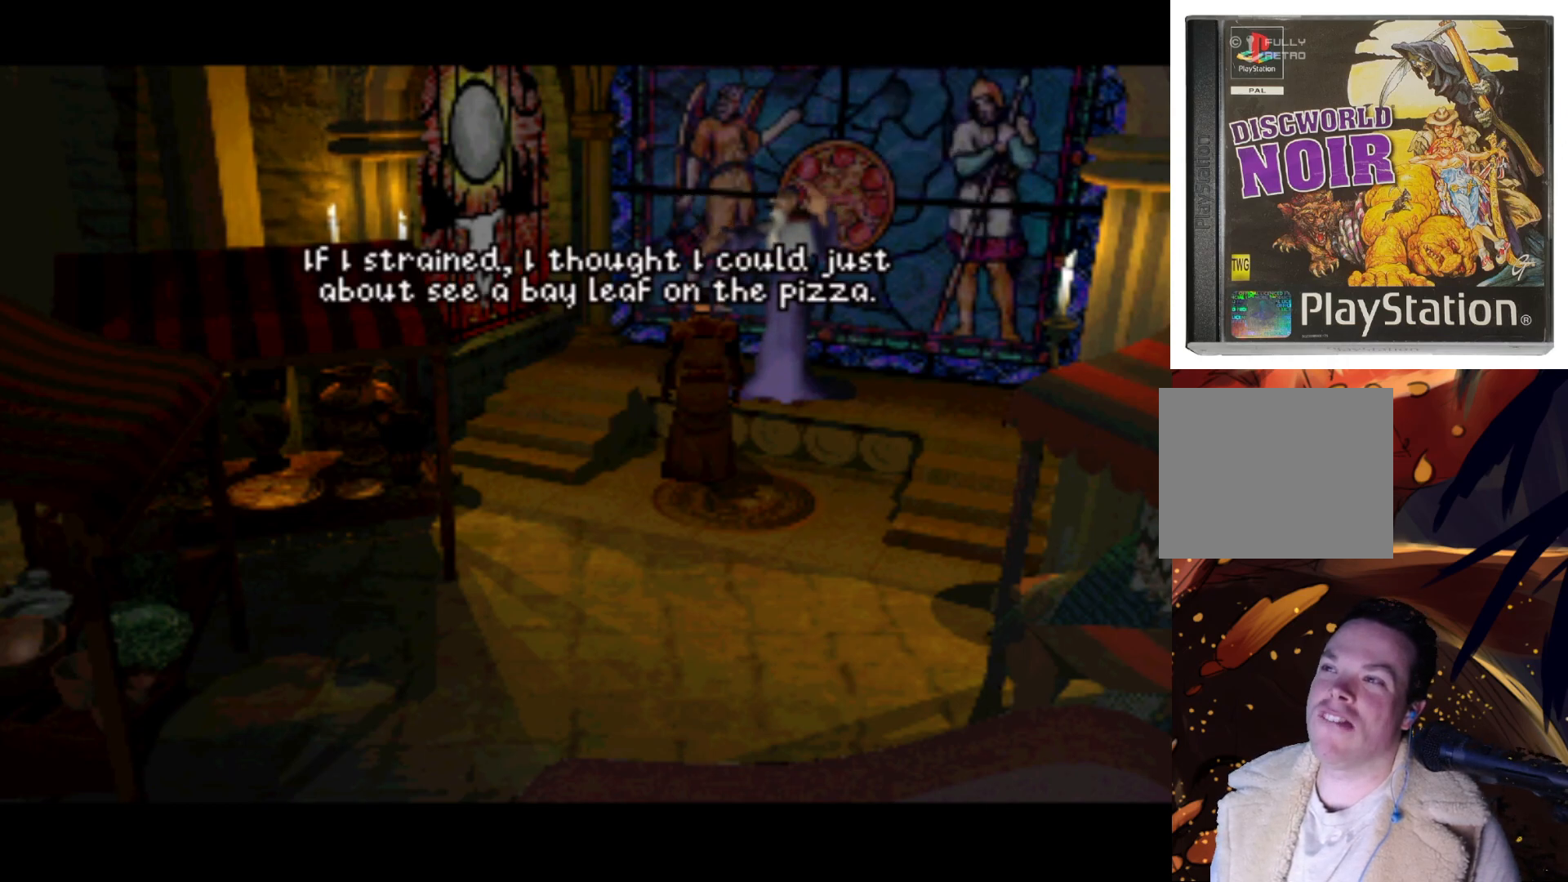
{"buttons": [], "left_stick": "center", "right_stick": "center", "events": []}
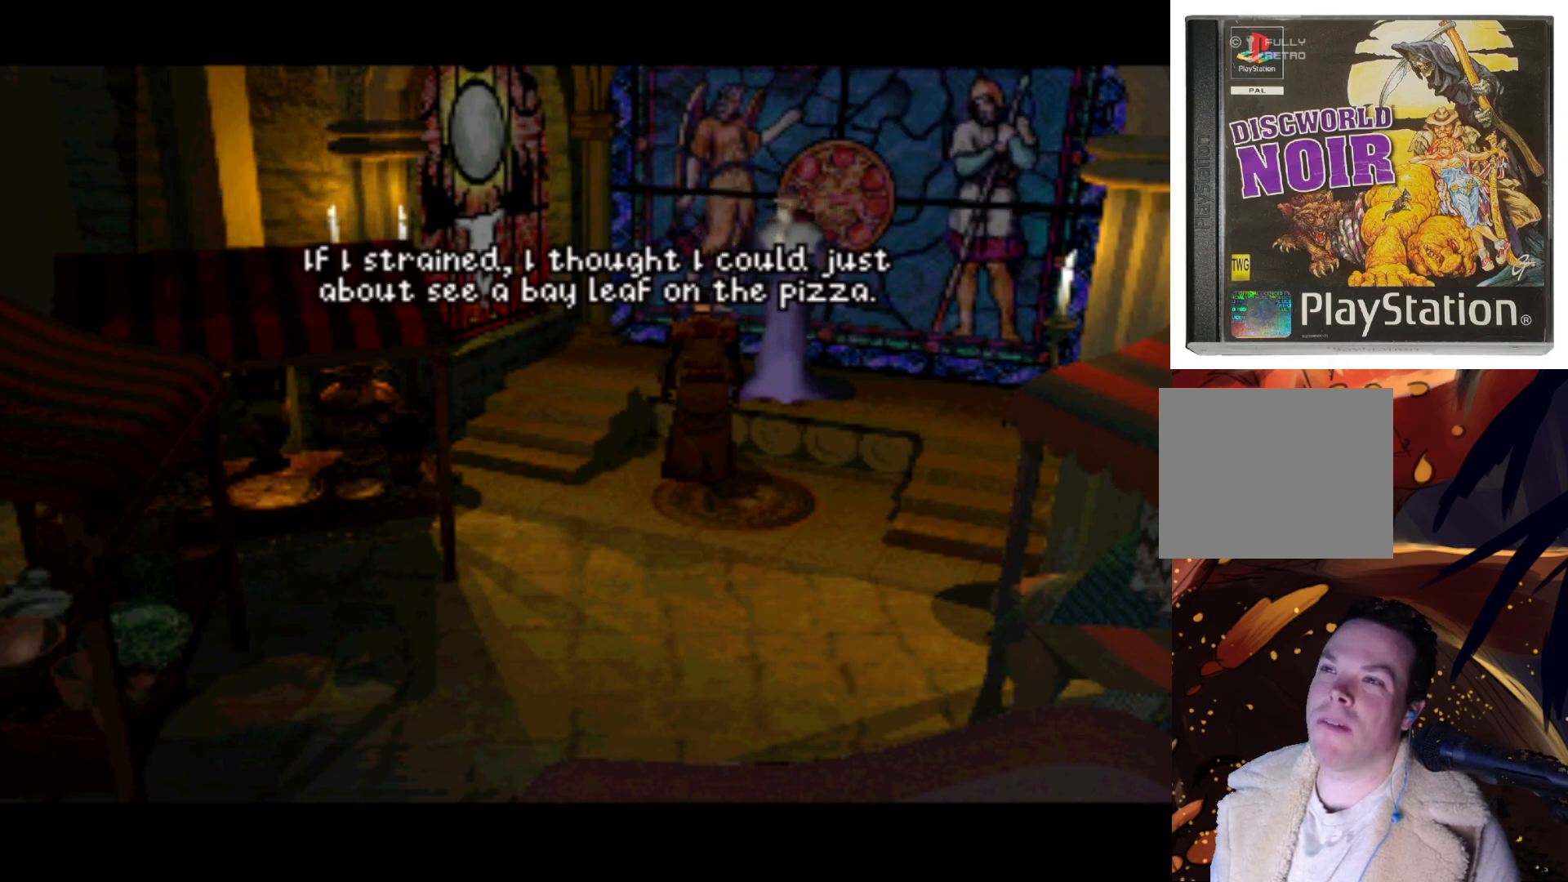
{"buttons": [], "left_stick": "center", "right_stick": "center", "events": []}
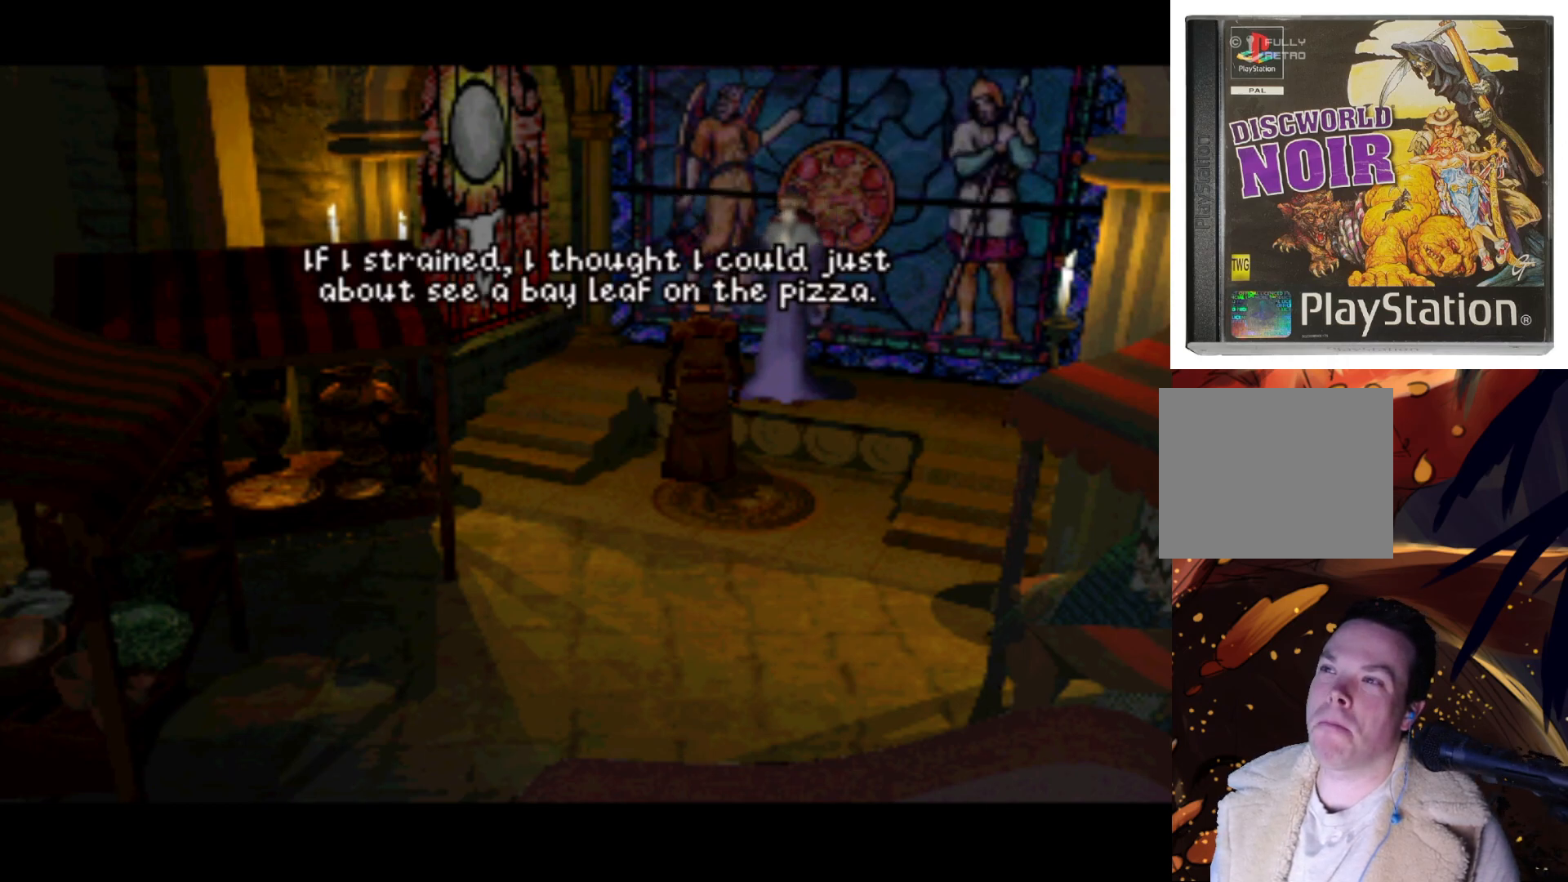
{"buttons": [], "left_stick": "center", "right_stick": "center", "events": []}
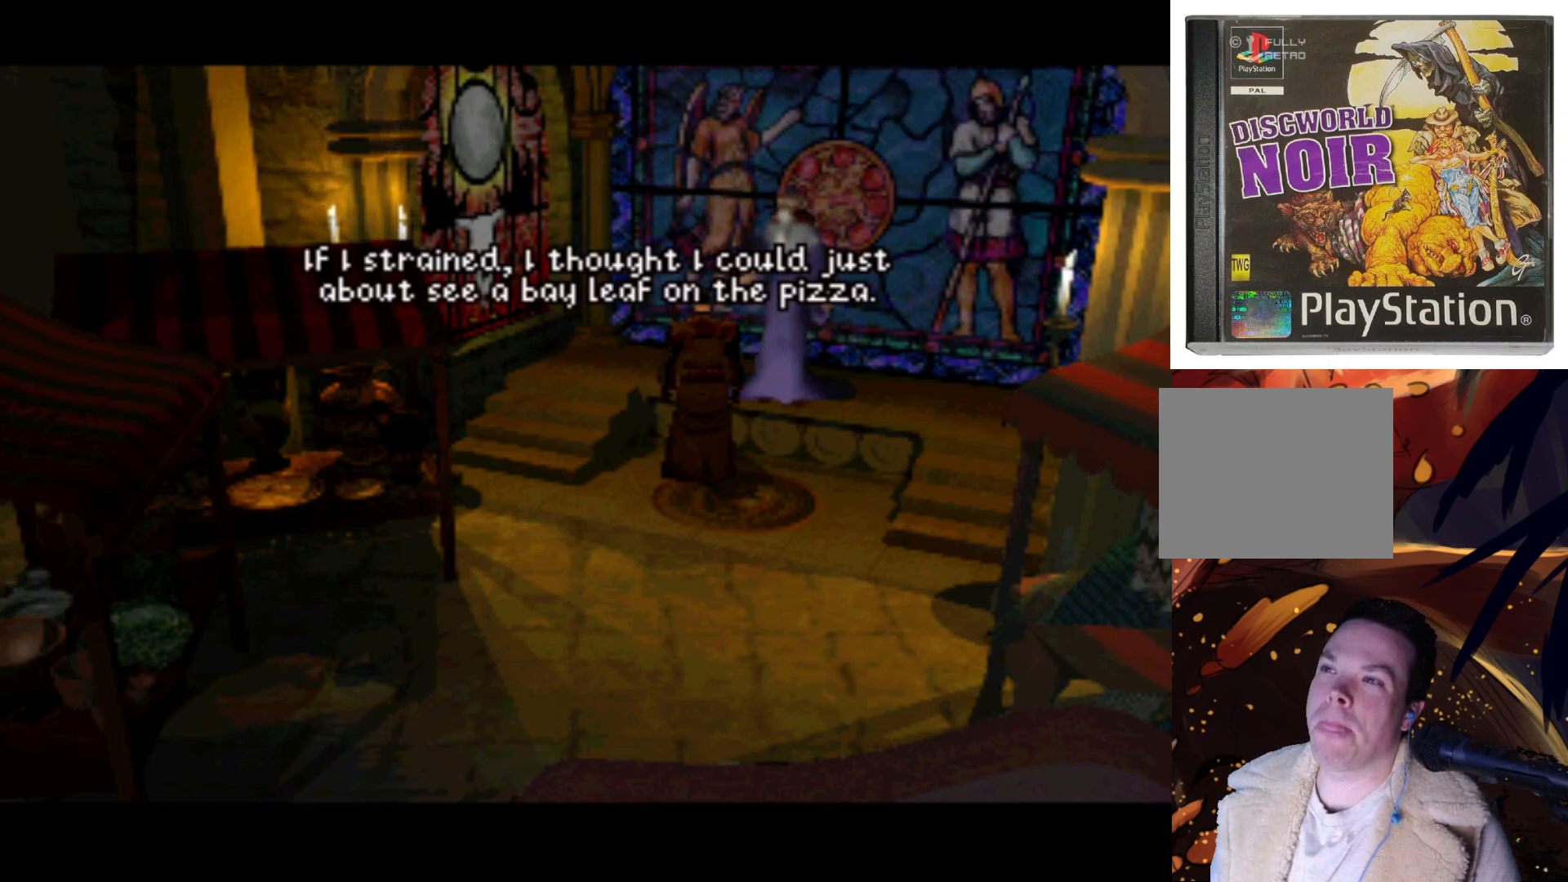
{"buttons": [], "left_stick": "center", "right_stick": "center", "events": []}
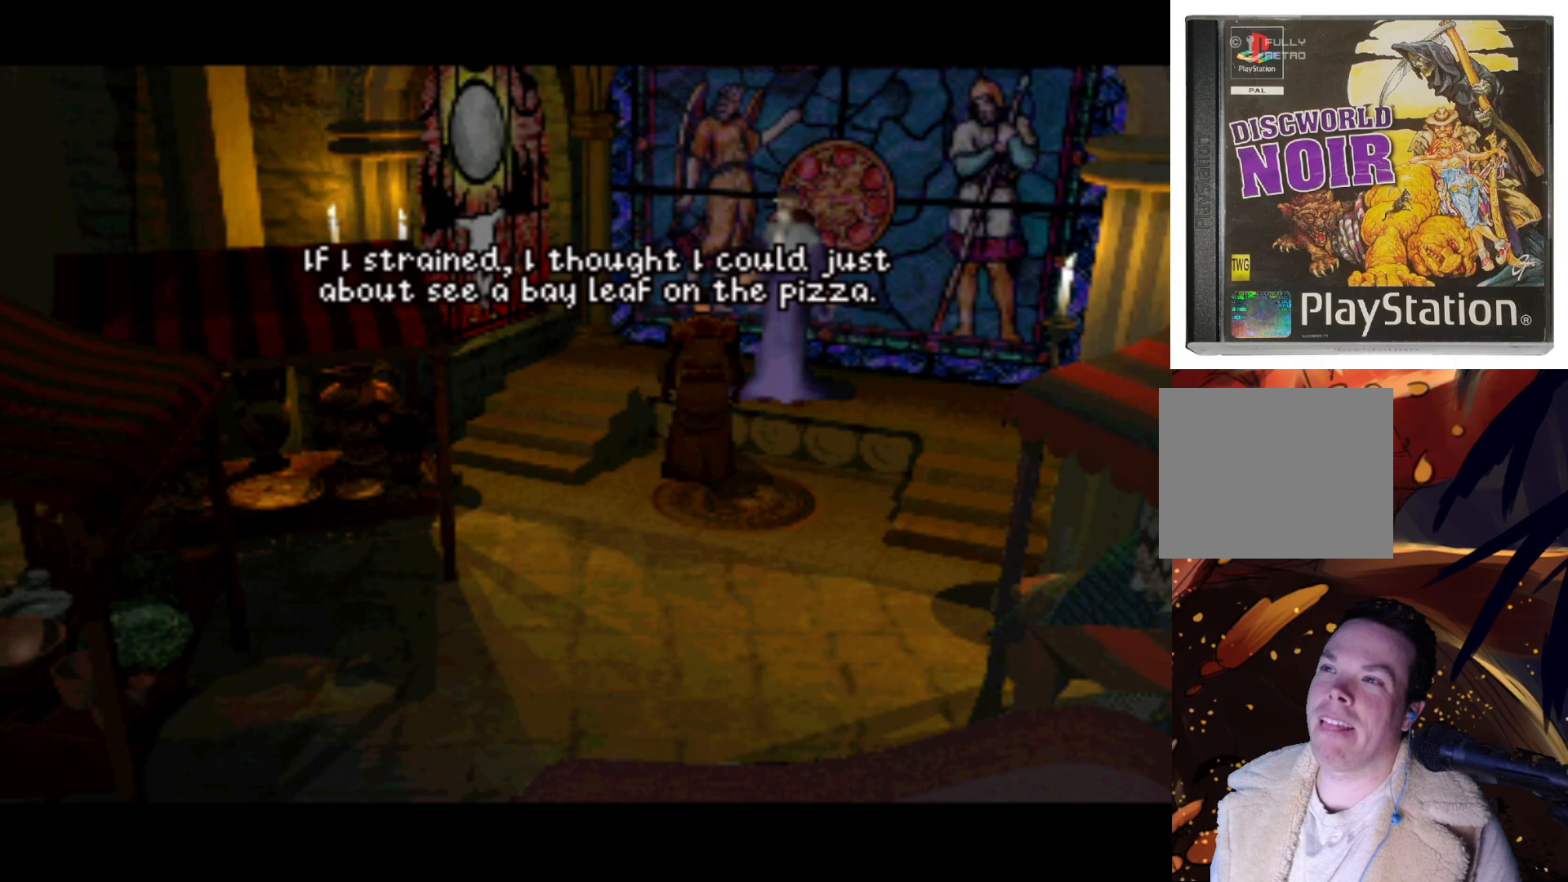
{"buttons": ["DPAD_DOWN"], "left_stick": "center", "right_stick": "center", "events": [[483, "DPAD_DOWN", "down"]]}
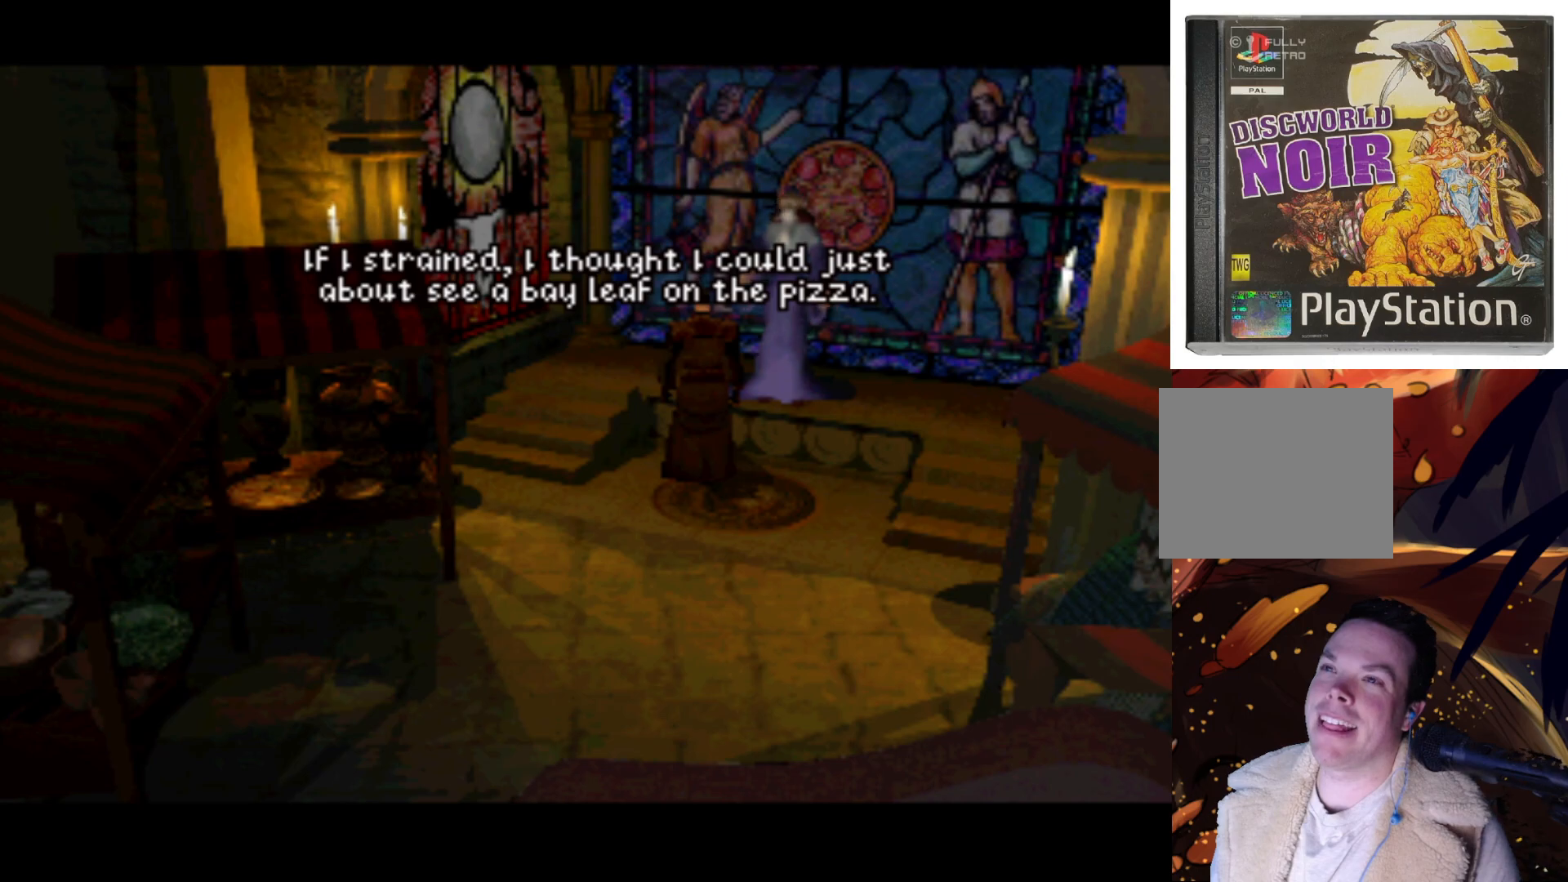
{"buttons": ["DPAD_DOWN"], "left_stick": "center", "right_stick": "center", "events": [[17, "DPAD_LEFT", "down"], [317, "DPAD_LEFT", "up"]]}
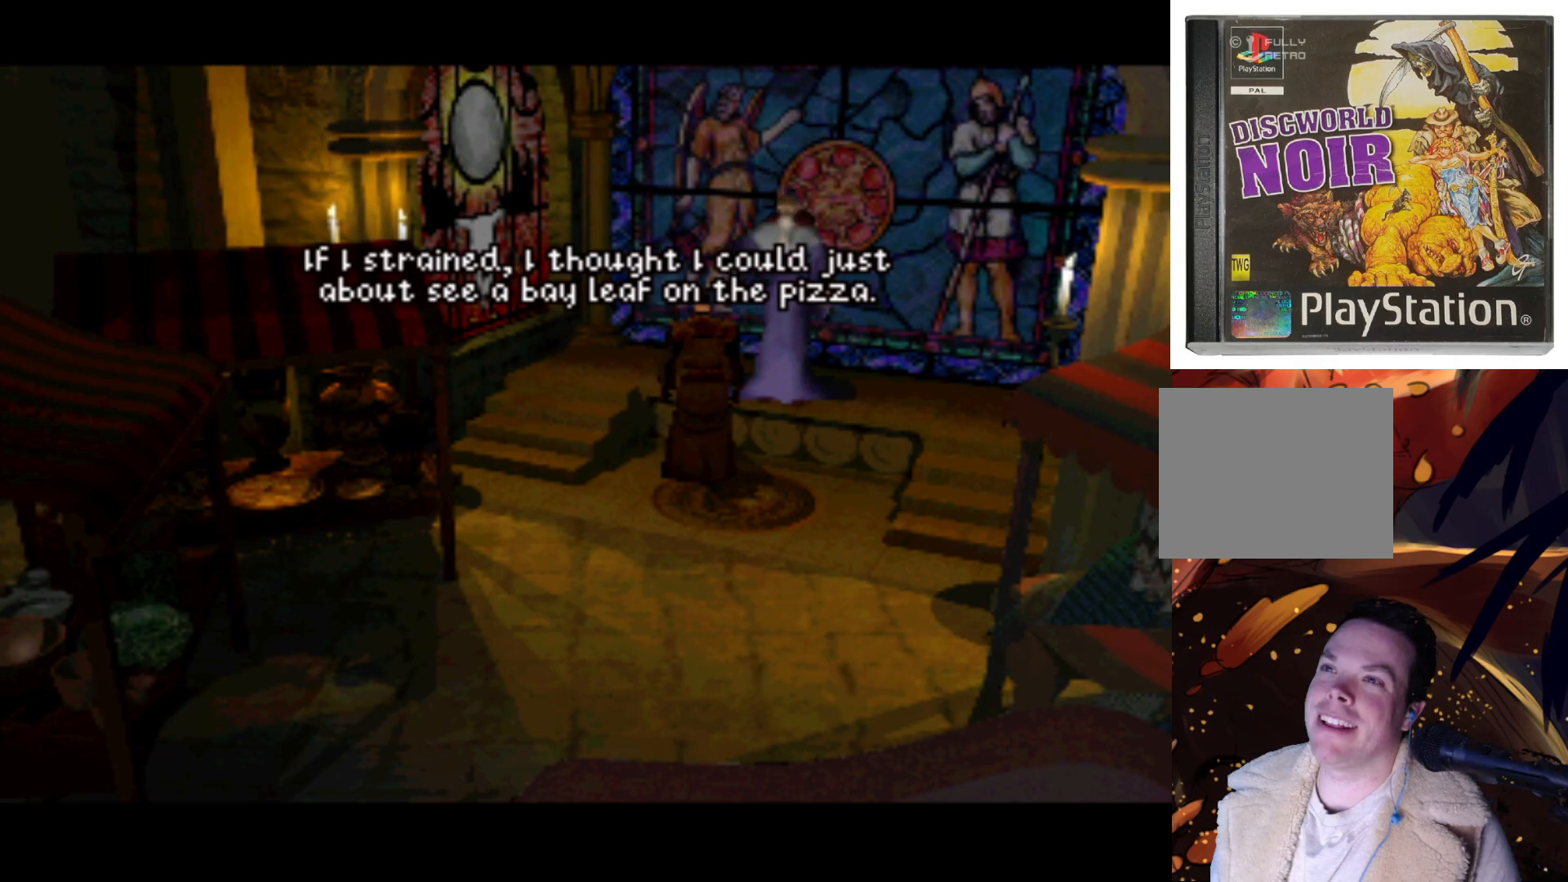
{"buttons": [], "left_stick": "center", "right_stick": "center", "events": [[117, "DPAD_DOWN", "up"]]}